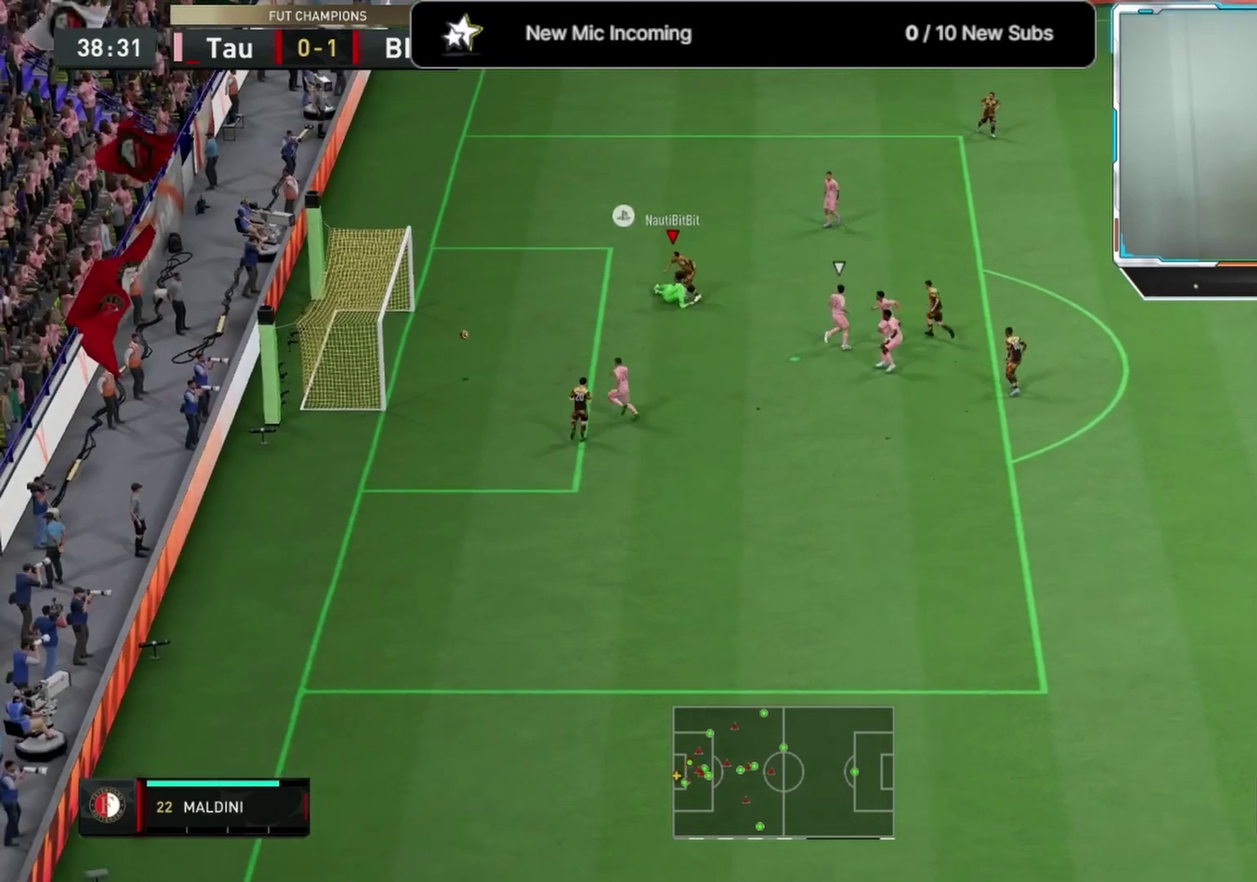
Gameplay with a controller (PlayStation layout); each line is a JSON object with the inputs held at the frame after it (dt_ms = milliseconds from this image to that frame). "events" lists button and stick changes between this image and that frame as [ms after this image, input, new state], when the widget could be followed in between.
{"dt_ms": 333, "buttons": [], "left_stick": "left", "right_stick": "center", "events": [[208, "left_stick", "left"]]}
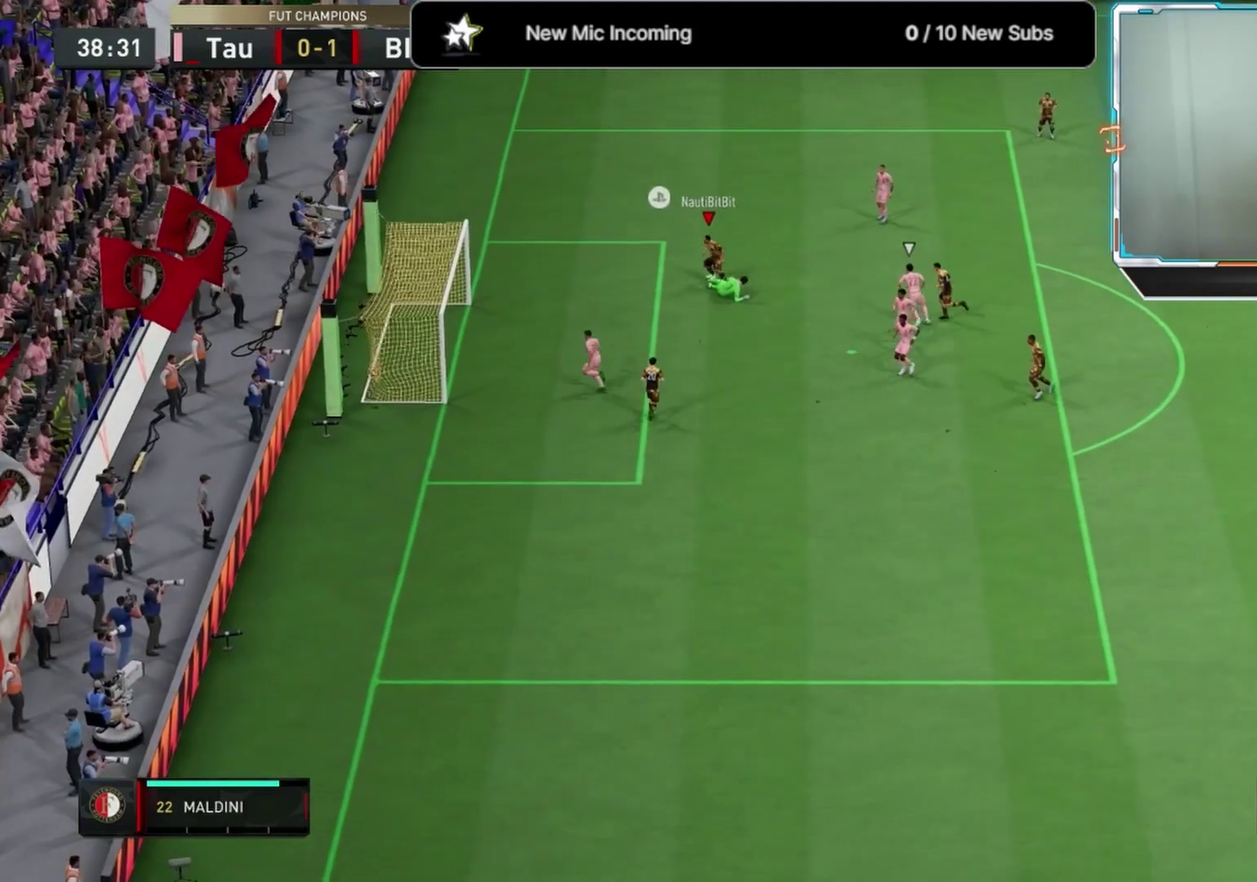
{"dt_ms": 667, "buttons": ["L2"], "left_stick": "up-left", "right_stick": "center", "events": [[84, "left_stick", "up-left"], [417, "L2", "down"]]}
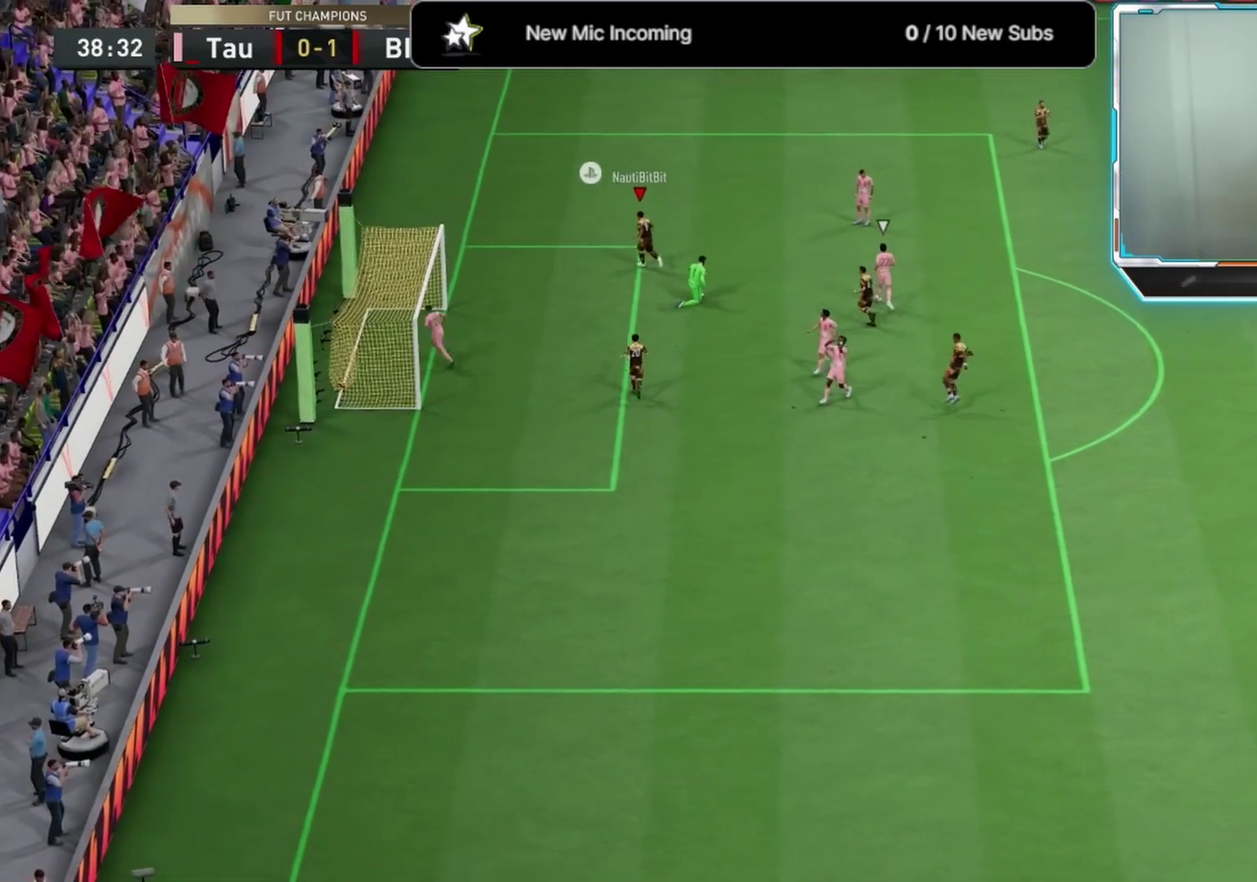
{"dt_ms": 625, "buttons": ["L2"], "left_stick": "up", "right_stick": "down-left", "events": [[375, "right_stick", "up-right"], [500, "left_stick", "up"], [542, "right_stick", "center"], [625, "right_stick", "down-left"]]}
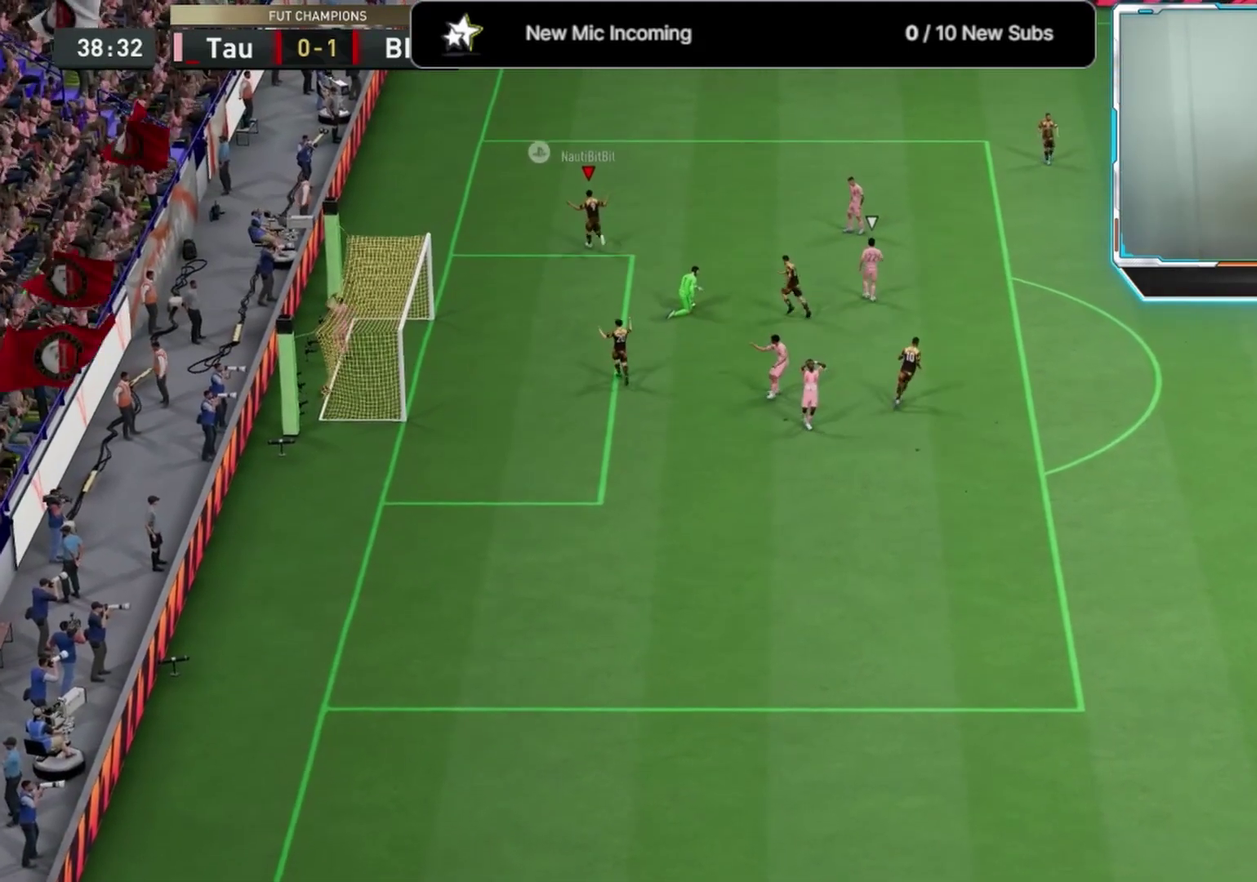
{"dt_ms": 375, "buttons": ["L2"], "left_stick": "up", "right_stick": "center", "events": [[250, "right_stick", "center"]]}
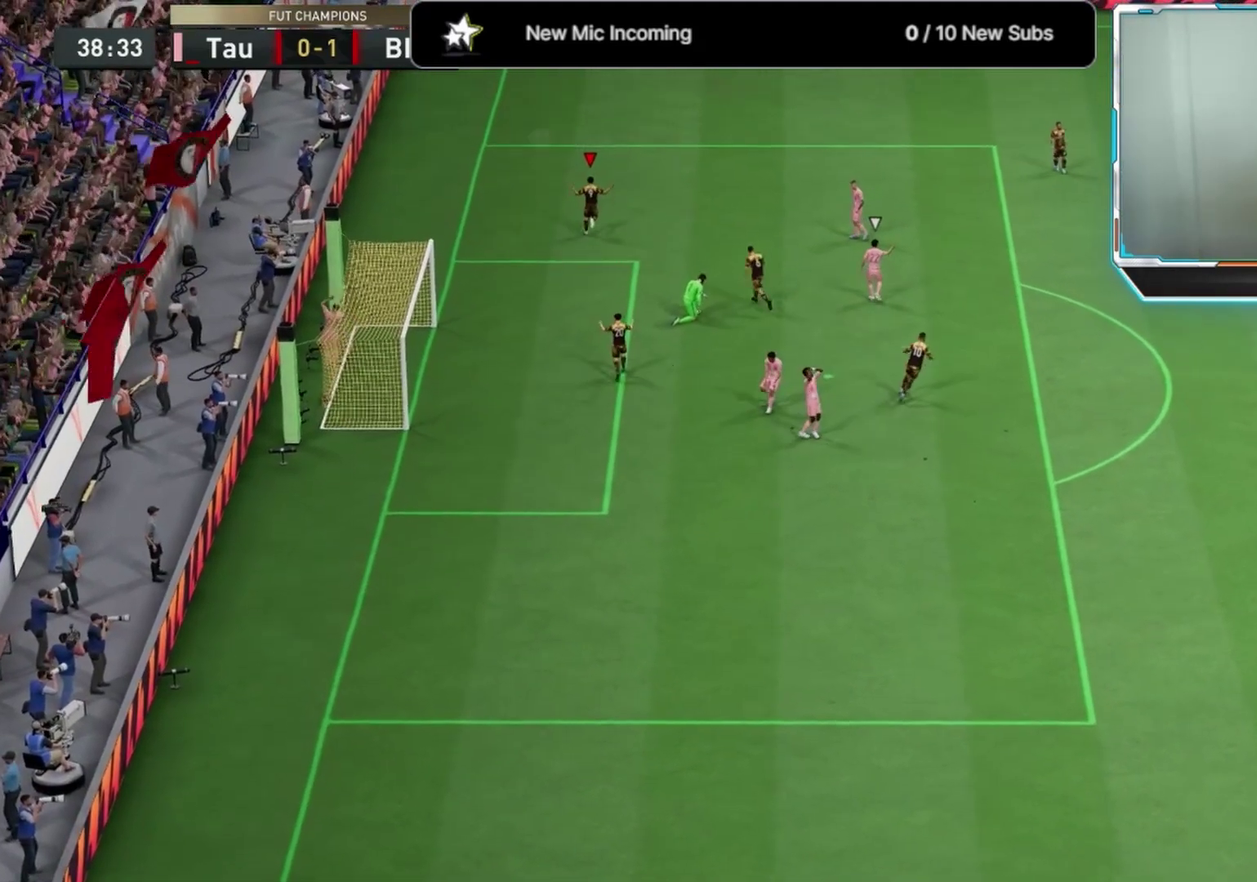
{"dt_ms": 500, "buttons": ["L2"], "left_stick": "up", "right_stick": "center", "events": [[167, "right_stick", "down-left"], [333, "right_stick", "center"]]}
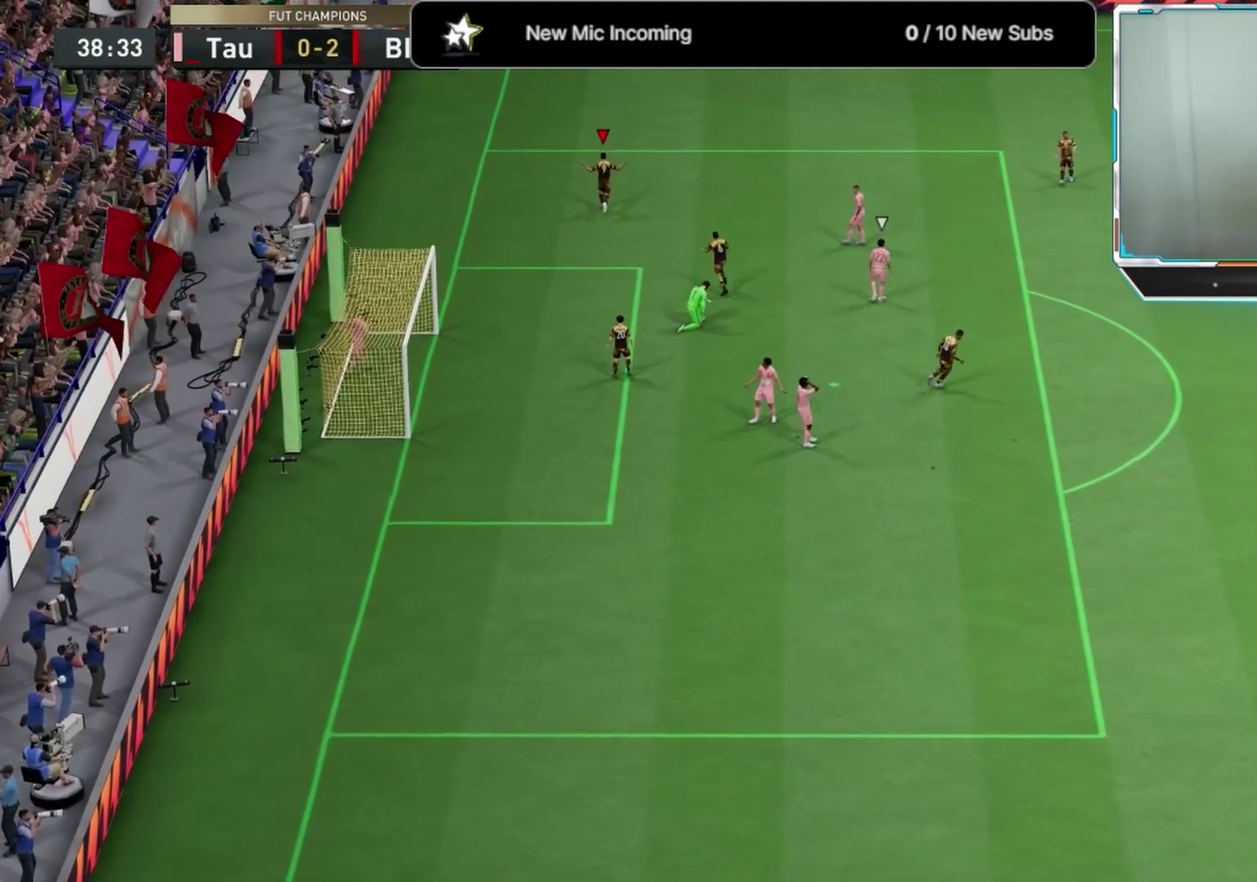
{"dt_ms": 500, "buttons": [], "left_stick": "center", "right_stick": "center", "events": [[208, "L2", "up"], [417, "left_stick", "center"]]}
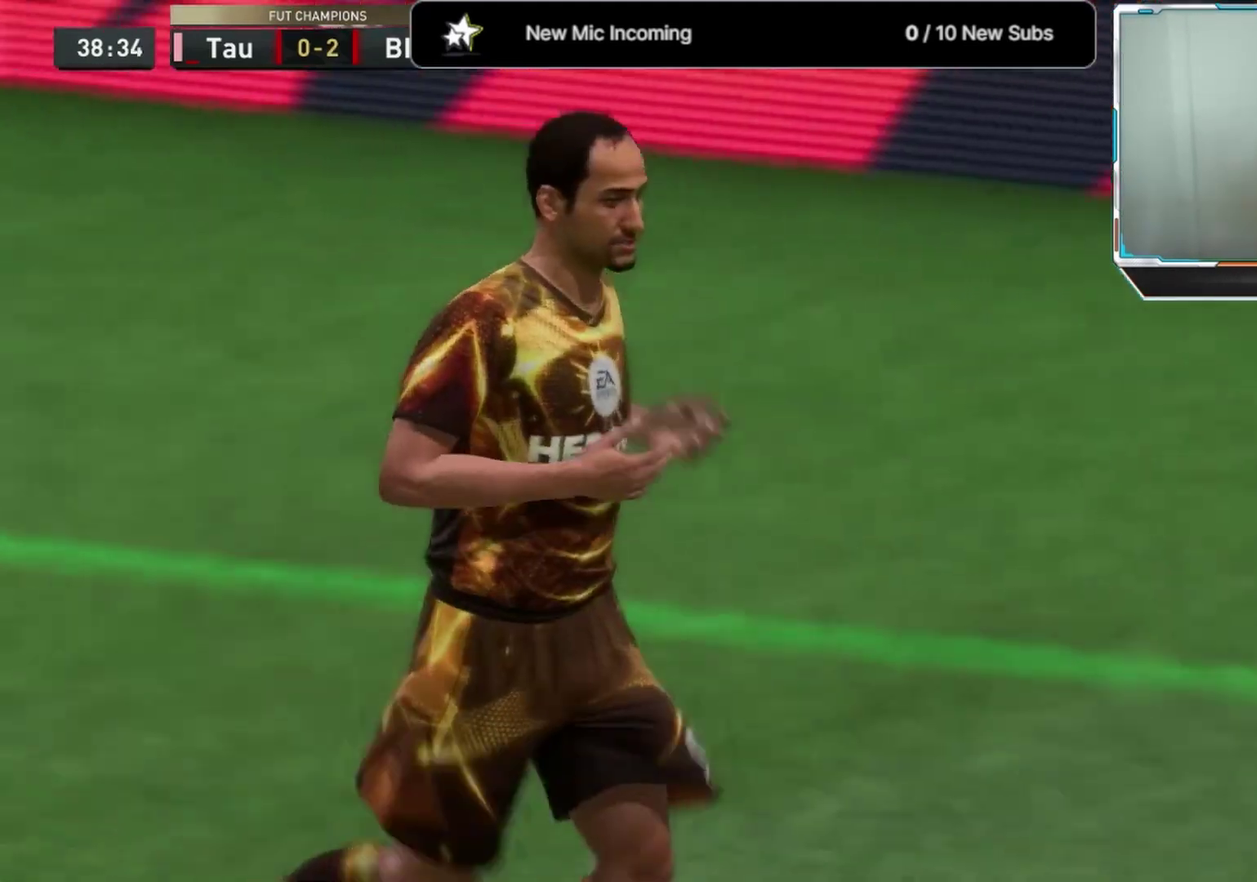
{"dt_ms": 500, "buttons": [], "left_stick": "center", "right_stick": "center", "events": []}
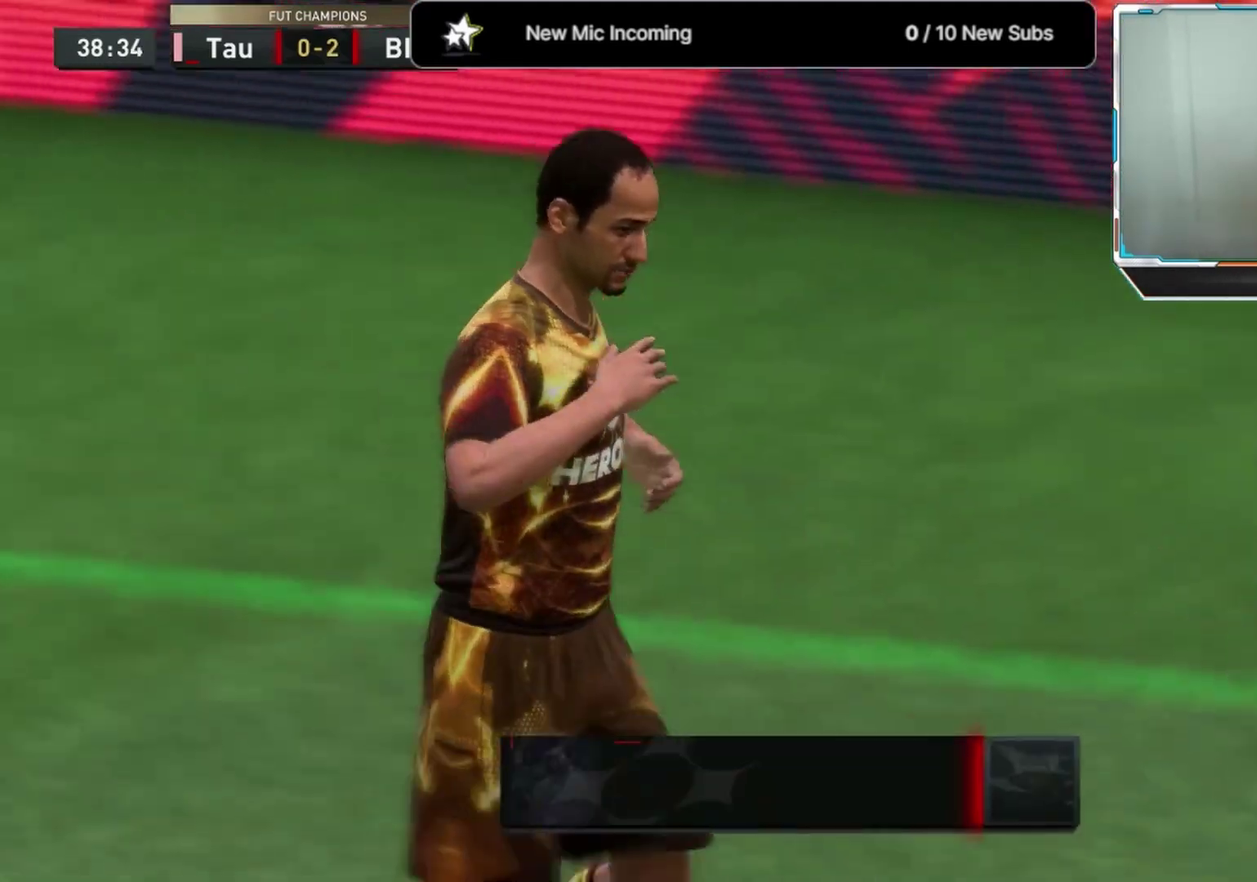
{"dt_ms": 500, "buttons": [], "left_stick": "center", "right_stick": "center", "events": []}
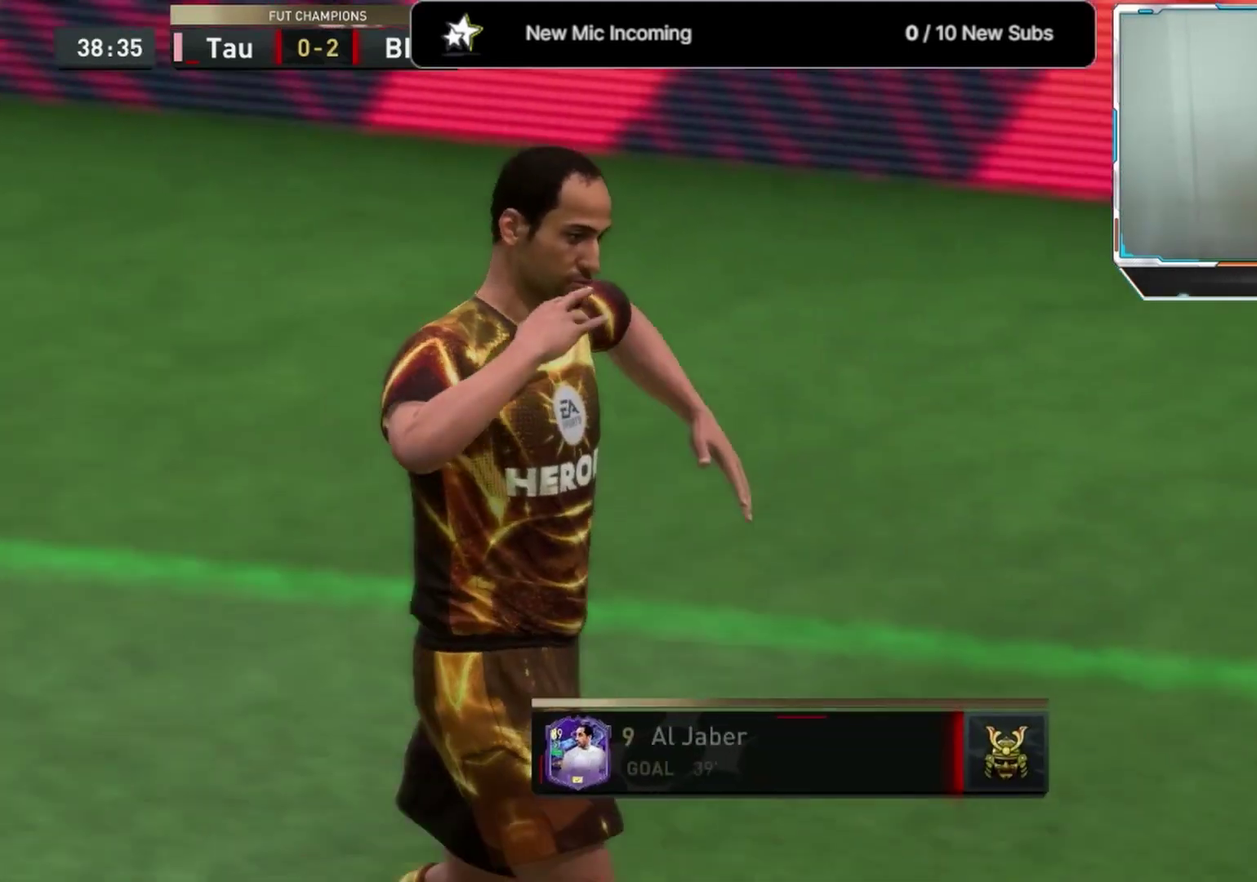
{"dt_ms": 625, "buttons": [], "left_stick": "center", "right_stick": "center", "events": []}
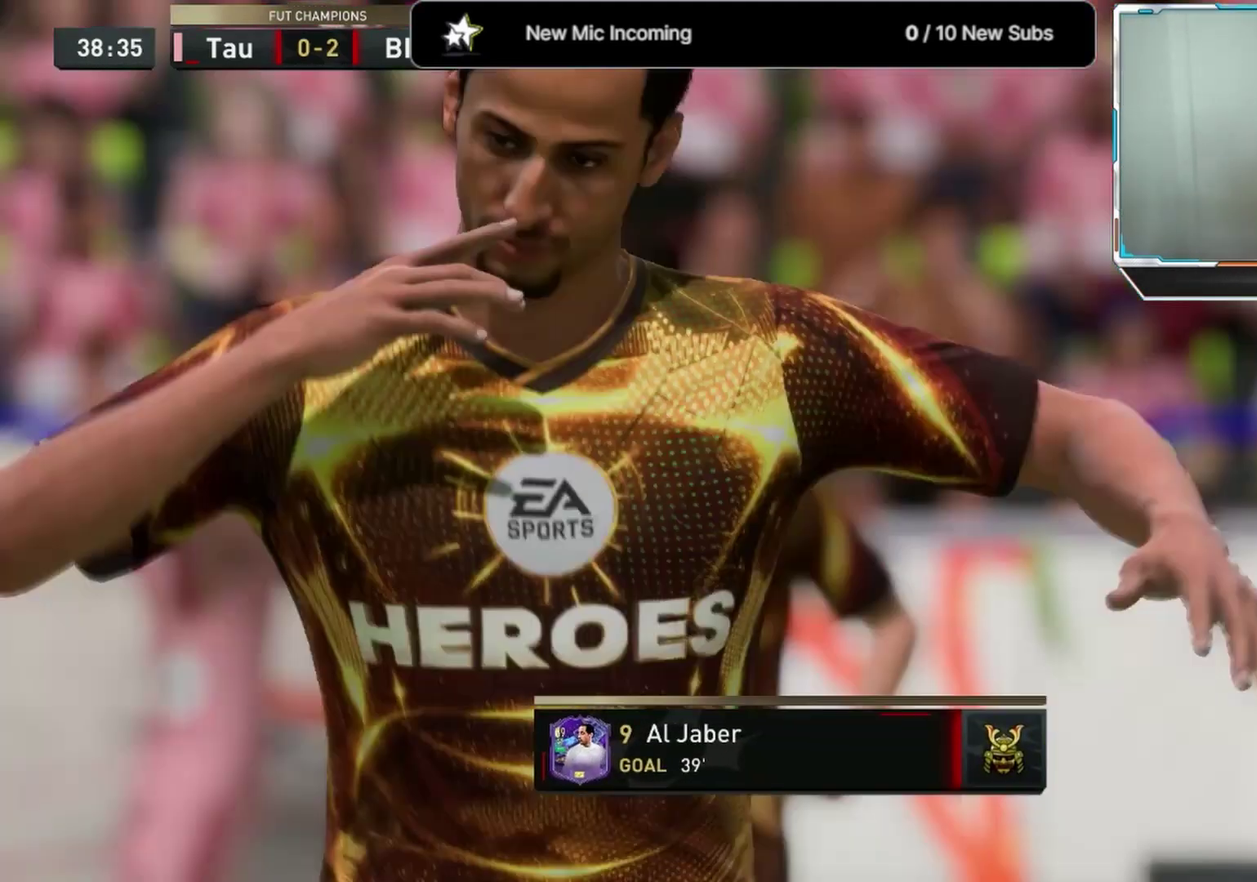
{"dt_ms": 583, "buttons": [], "left_stick": "center", "right_stick": "center", "events": []}
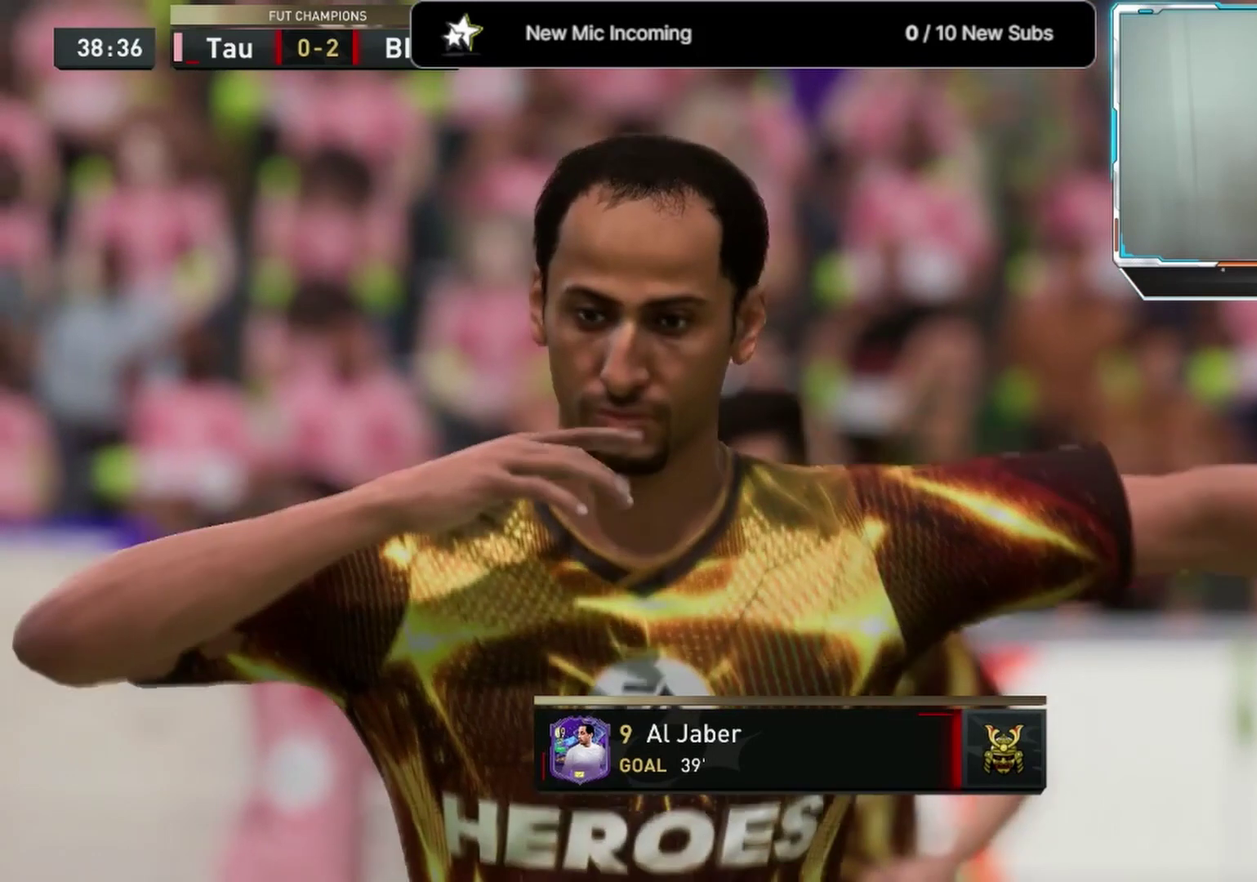
{"dt_ms": 292, "buttons": [], "left_stick": "center", "right_stick": "center", "events": []}
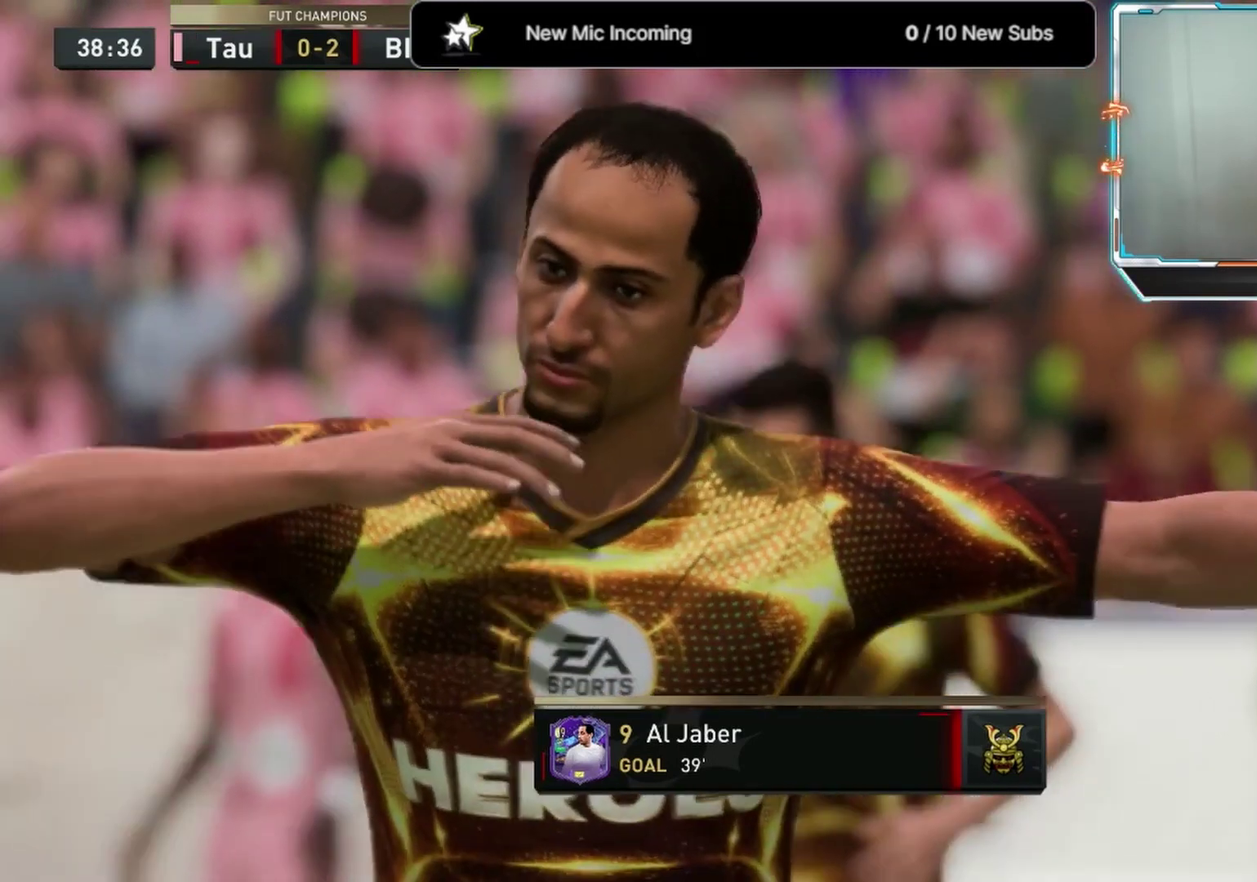
{"dt_ms": 417, "buttons": [], "left_stick": "center", "right_stick": "center", "events": []}
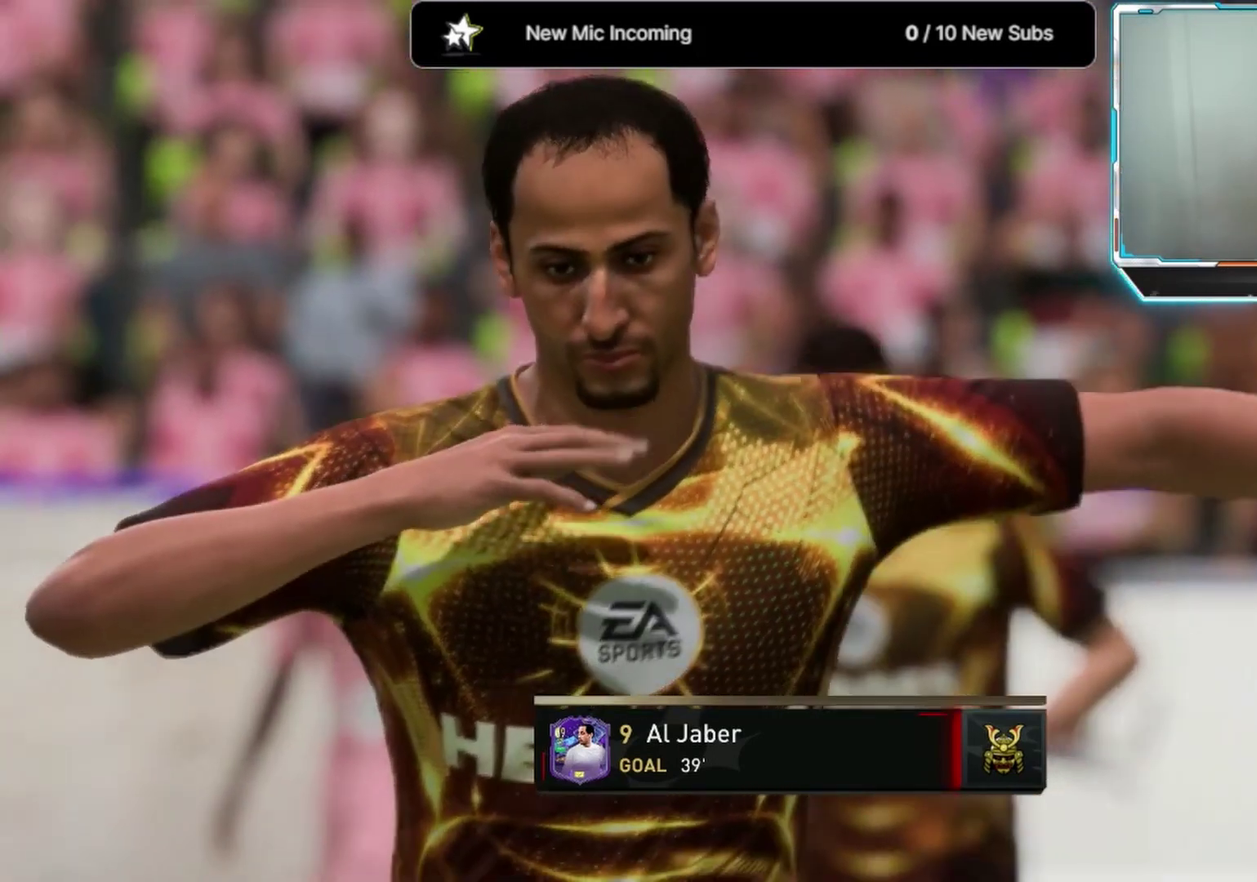
{"dt_ms": 583, "buttons": [], "left_stick": "center", "right_stick": "center", "events": []}
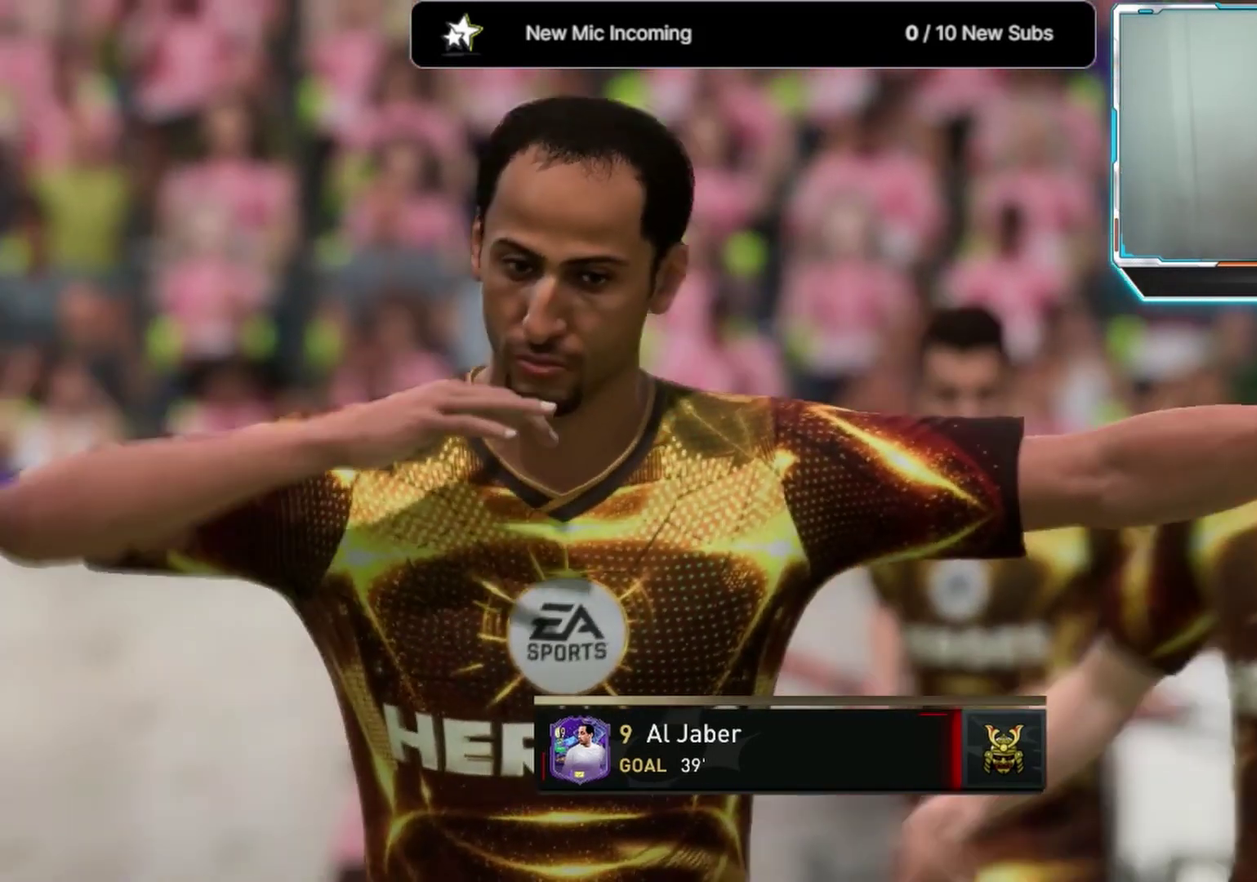
{"dt_ms": 500, "buttons": [], "left_stick": "up-left", "right_stick": "center", "events": [[500, "left_stick", "up-left"]]}
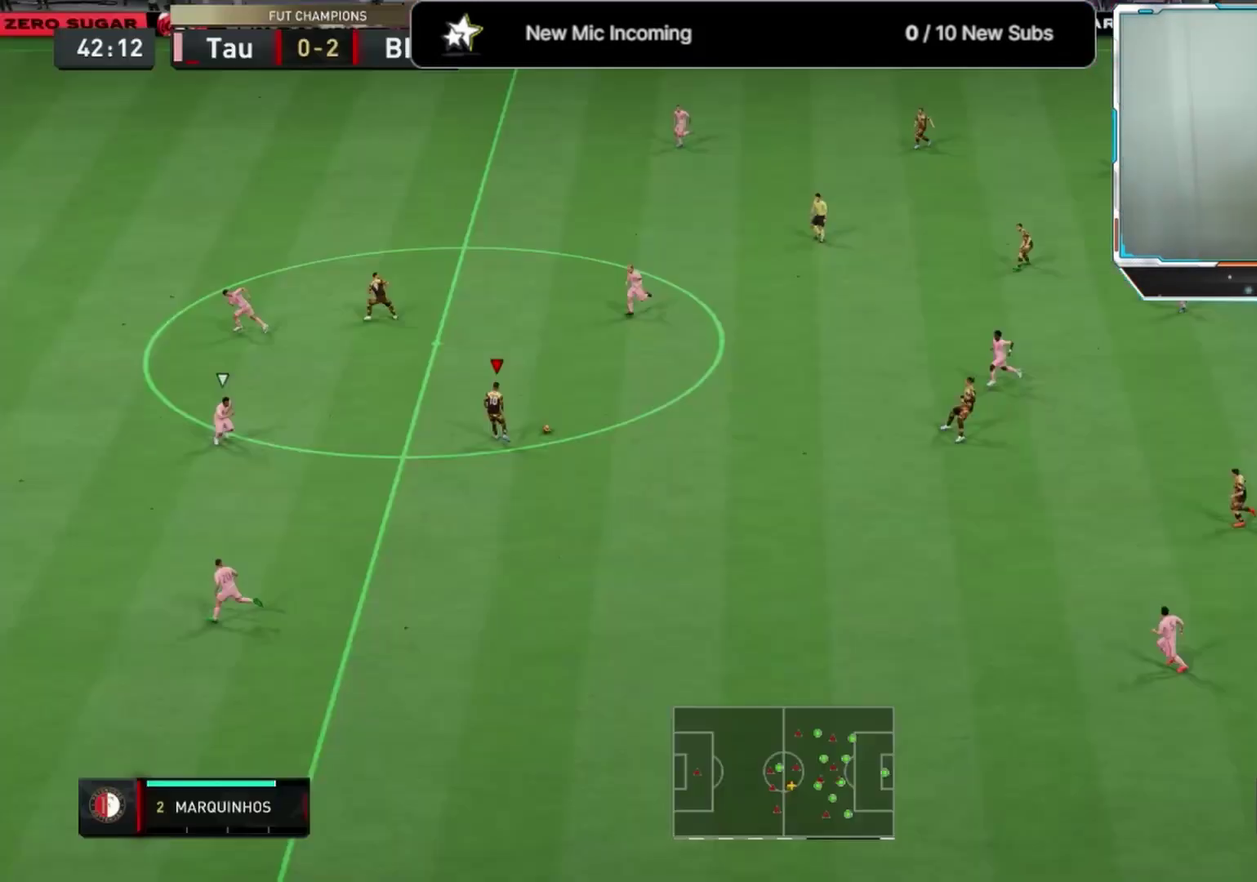
{"dt_ms": 333, "buttons": [], "left_stick": "down-left", "right_stick": "center", "events": [[167, "L1", "down"], [167, "left_stick", "down-left"], [292, "L1", "up"]]}
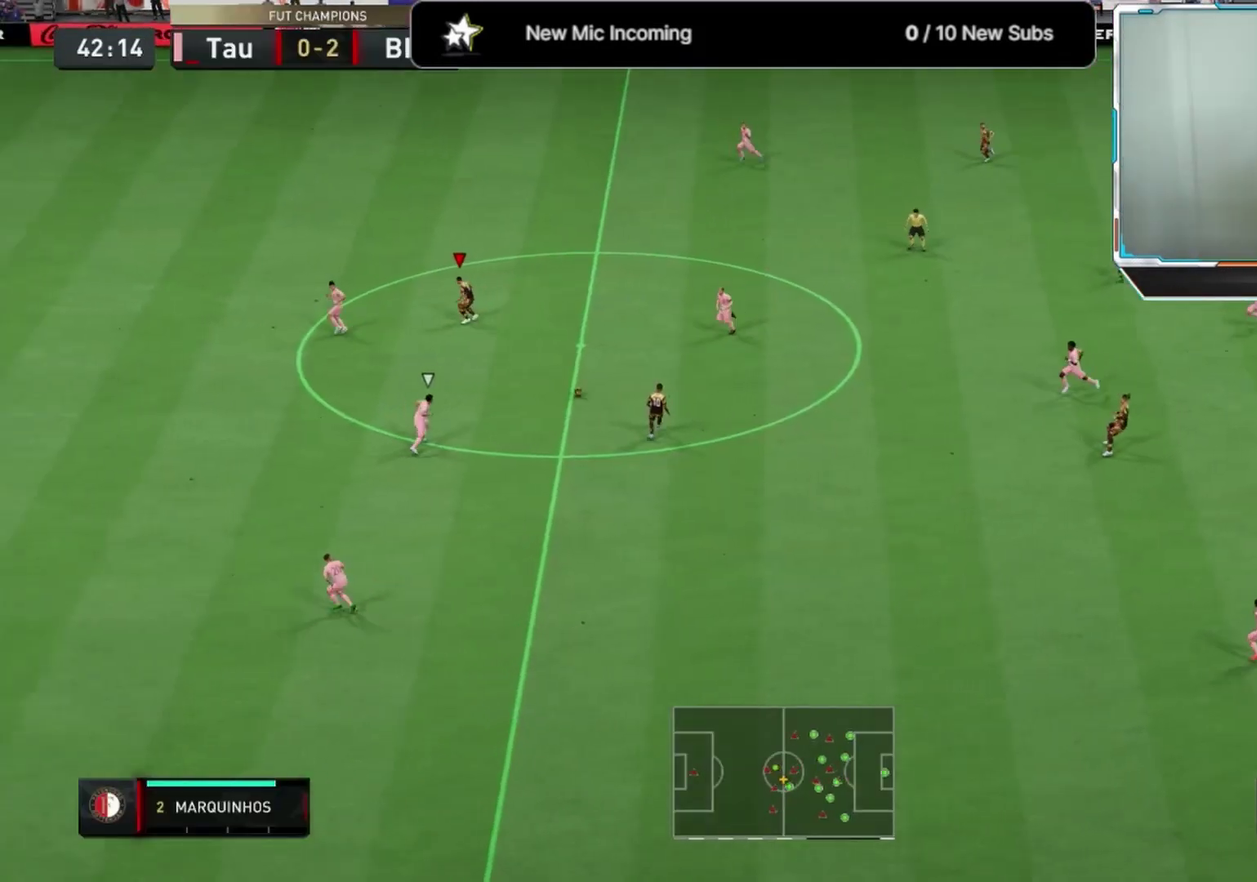
{"dt_ms": 792, "buttons": [], "left_stick": "down-right", "right_stick": "center", "events": [[42, "L1", "down"], [84, "left_stick", "down"], [125, "L1", "up"], [250, "L1", "down"], [375, "L1", "up"], [667, "L1", "down"], [709, "left_stick", "down-right"], [792, "L1", "up"]]}